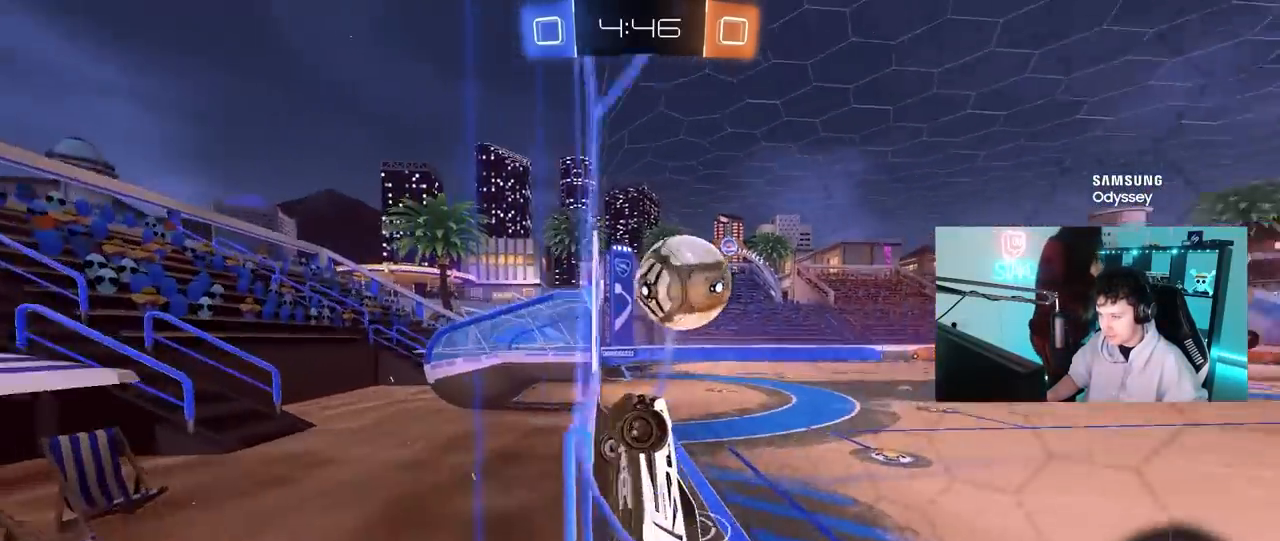
Gameplay with keyboard and mouse; each line is a JSON object with the keys and mouse buttons held at the frame after it. "events" lists presses ("down") and releases ("up") of "1", "2", "3", "4", "5", "a", "alt", "c", "caps_lock", "ctrl", "d", "e", "f", "g", "q", "r", "s", "shift", "space", "t", "tab", "v", "w", "x", "z", "mouse_left", "mouse_wheel" and "mouse_right" between this image and that frame as [ms after this image, input, new state], when the widget could be followed in between. "mouse_left", "mouse_wheel", "mouse_right" = the "left", "wheel", "right" buttons of the "mouse" list. No other keys are recorded. "wheel" means that the mouse wheel is clicked or scrolled. "mouse_move" is the direction in which the mouse moves at that frame (one of eight, or "still"), when it could be read.
{"keys": ["a", "w"], "mouse": [], "mouse_move": "still", "events": [[67, "a", "up"], [300, "a", "down"], [300, "shift", "down"], [483, "shift", "up"]]}
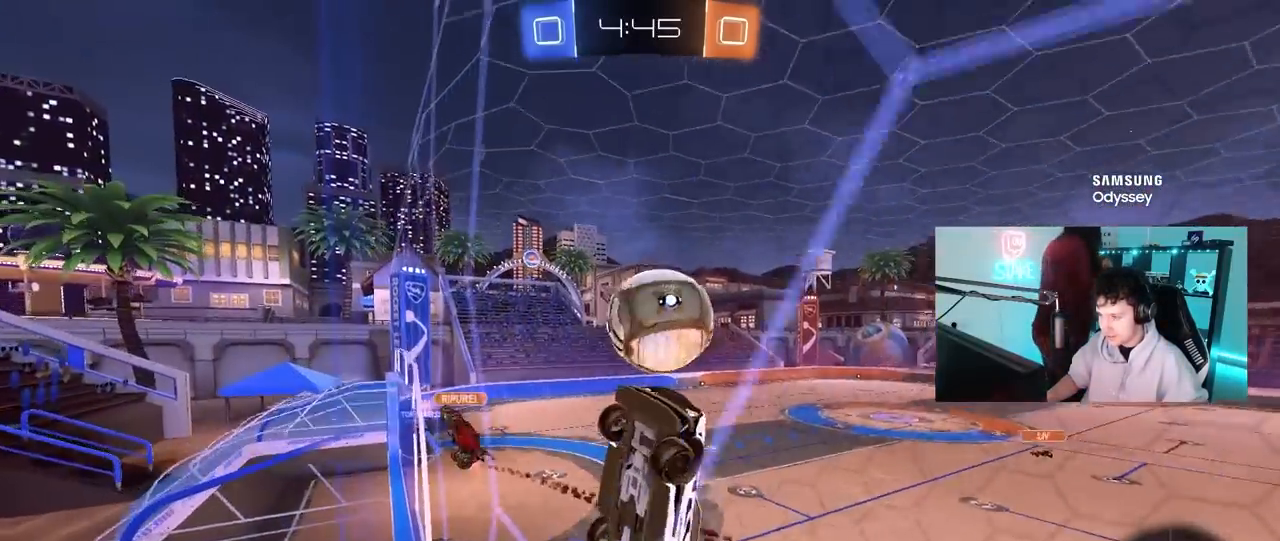
{"keys": ["a", "w"], "mouse": [], "mouse_move": "still", "events": [[217, "shift", "down"], [267, "shift", "up"]]}
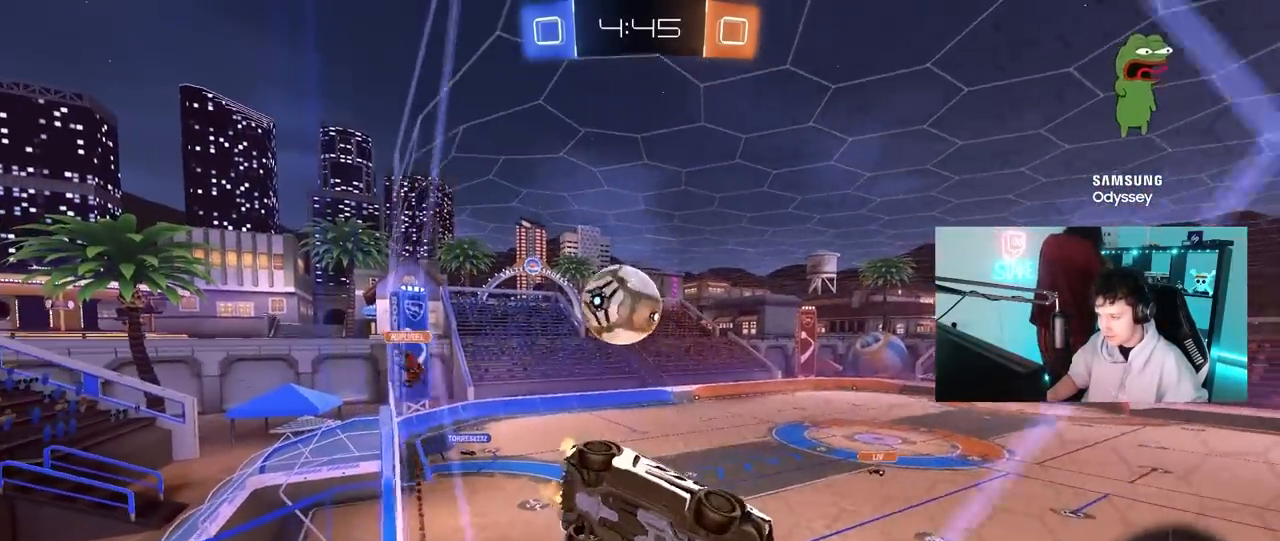
{"keys": ["space", "w"], "mouse": [], "mouse_move": "still", "events": [[283, "a", "up"], [367, "space", "down"]]}
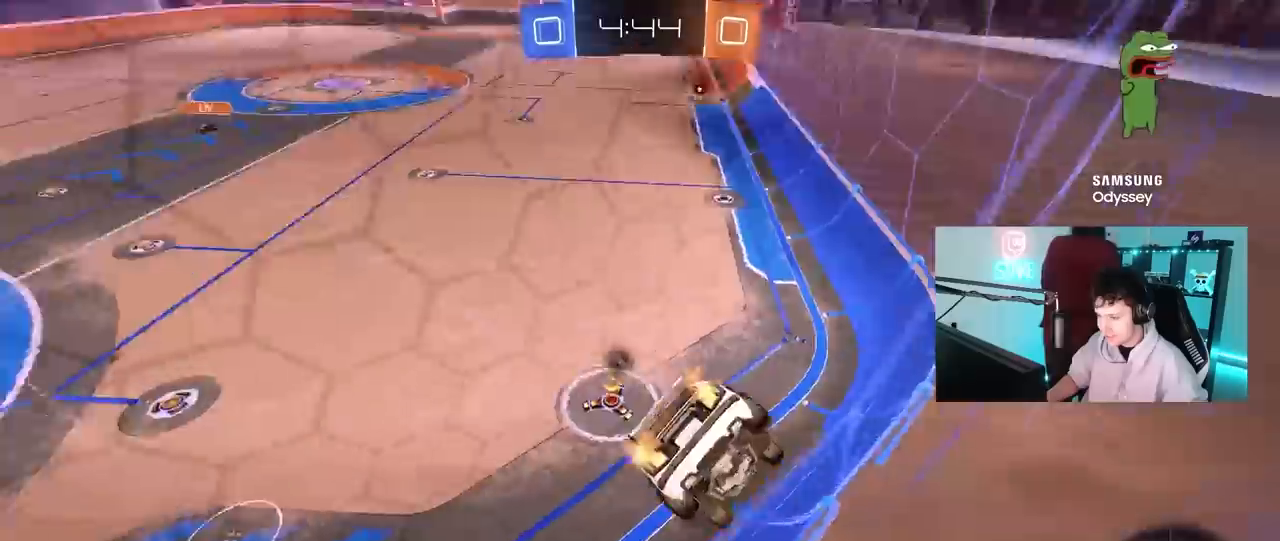
{"keys": ["d"], "mouse": [], "mouse_move": "still", "events": [[17, "a", "down"], [67, "space", "up"], [167, "a", "up"], [300, "space", "down"], [483, "d", "down"], [483, "space", "up"], [483, "w", "up"]]}
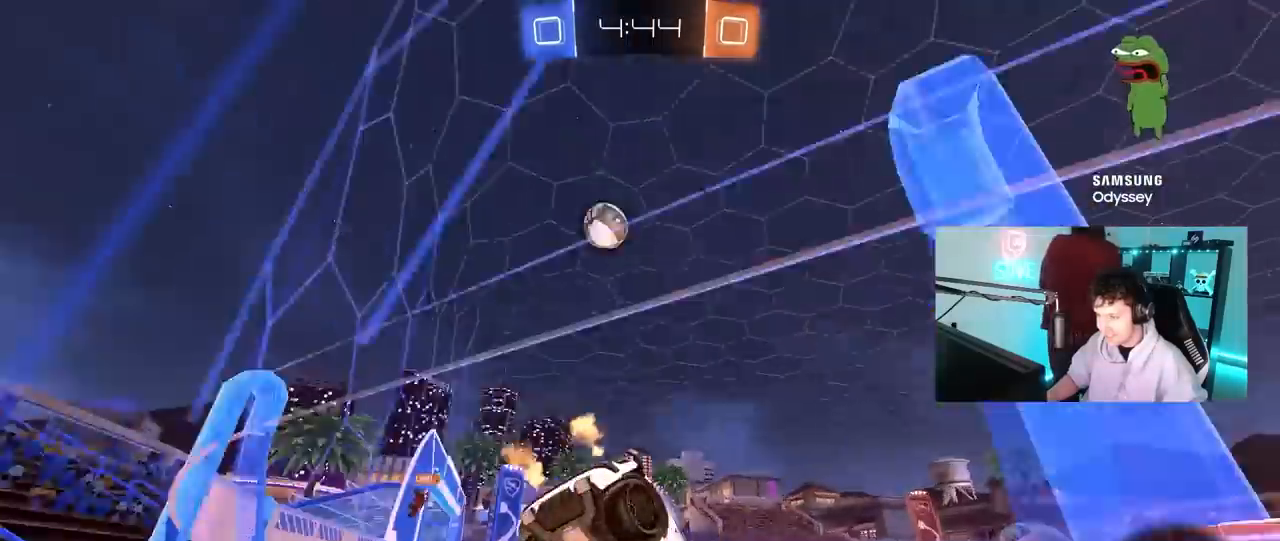
{"keys": ["a"], "mouse": [], "mouse_move": "still", "events": [[83, "s", "down"], [133, "a", "down"], [167, "d", "up"], [317, "s", "up"]]}
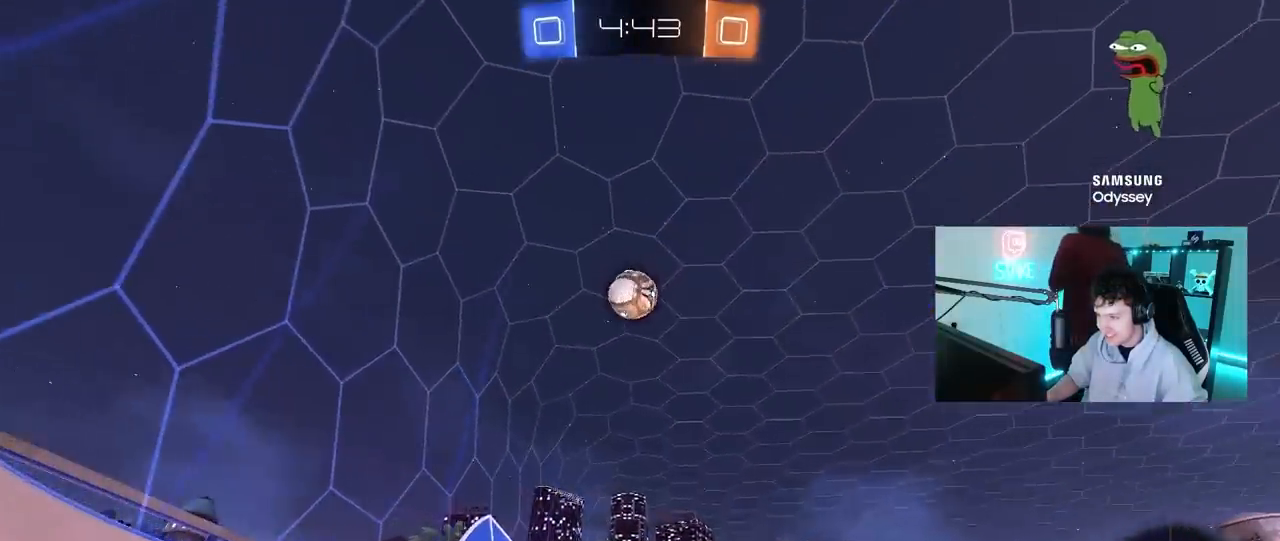
{"keys": ["a", "w"], "mouse": [], "mouse_move": "still", "events": [[233, "w", "down"]]}
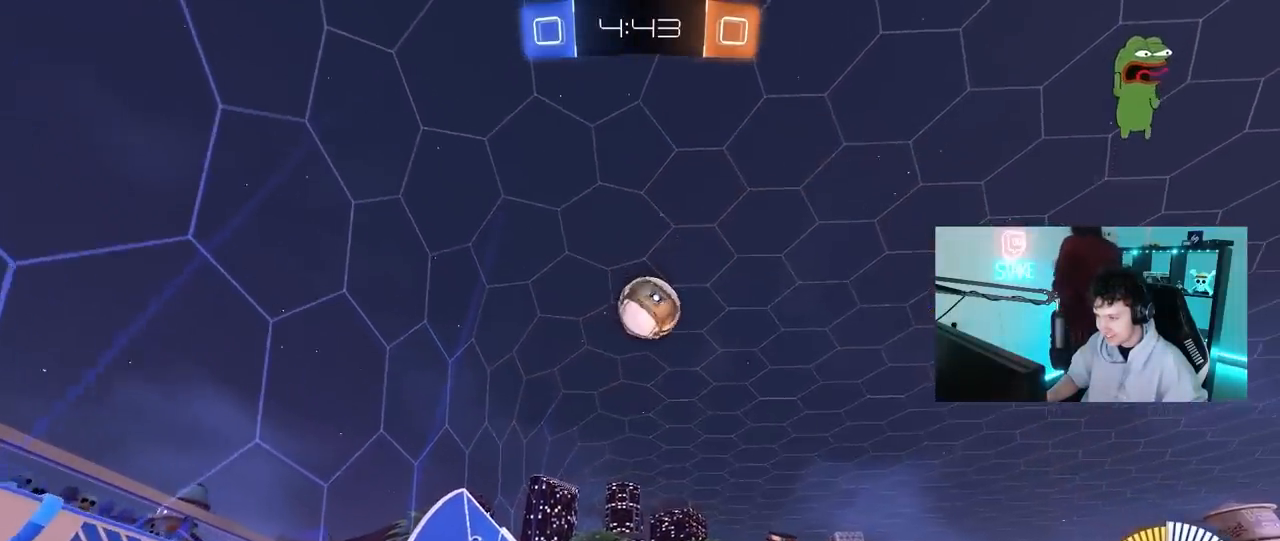
{"keys": ["d", "s"], "mouse": [], "mouse_move": "still", "events": [[150, "a", "up"], [150, "d", "down"], [200, "w", "up"], [250, "w", "down"], [300, "shift", "down"], [383, "d", "up"], [383, "shift", "up"], [383, "w", "up"], [483, "d", "down"], [483, "s", "down"]]}
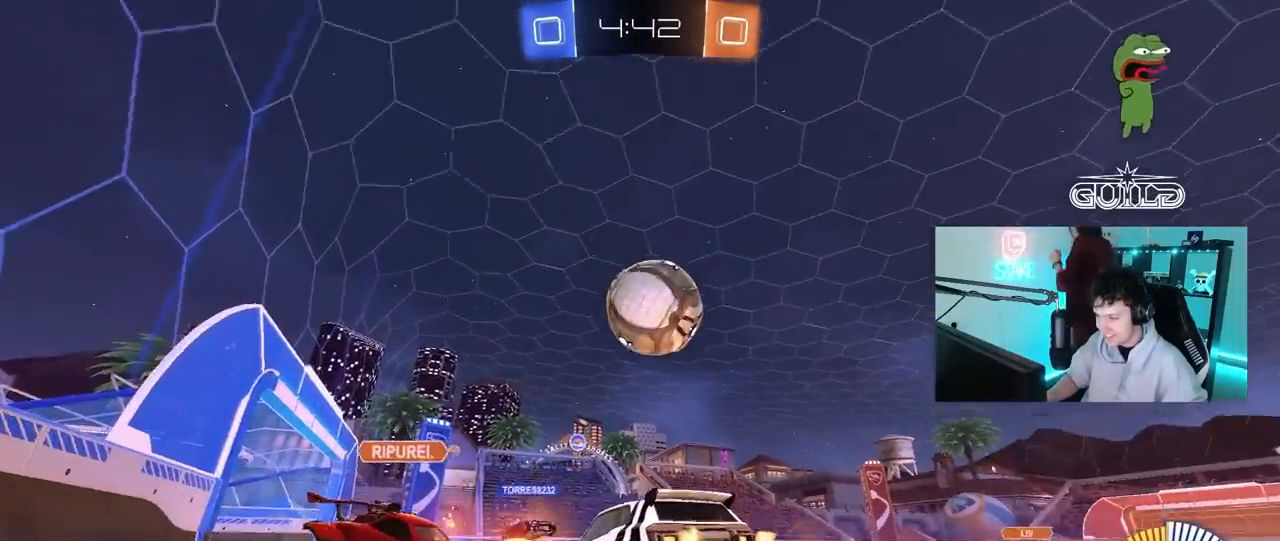
{"keys": ["d"], "mouse": [], "mouse_move": "still", "events": [[83, "d", "up"], [83, "s", "up"], [317, "d", "down"]]}
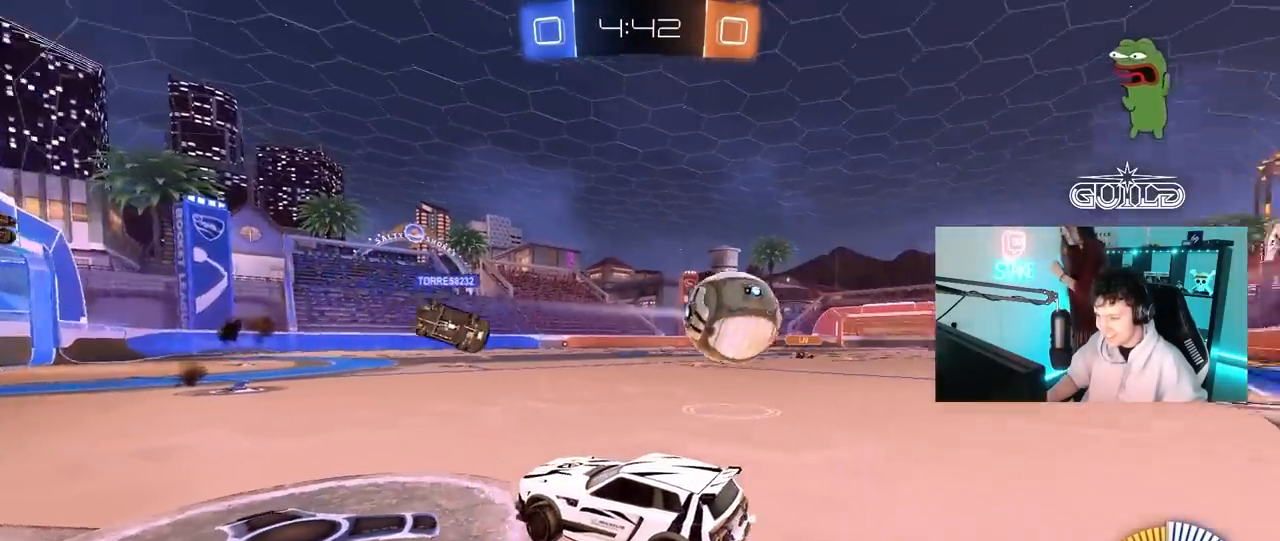
{"keys": ["d", "w"], "mouse": [], "mouse_move": "still", "events": [[100, "d", "up"], [100, "s", "down"], [133, "d", "down"], [283, "d", "up"], [283, "s", "up"], [367, "w", "down"], [467, "d", "down"]]}
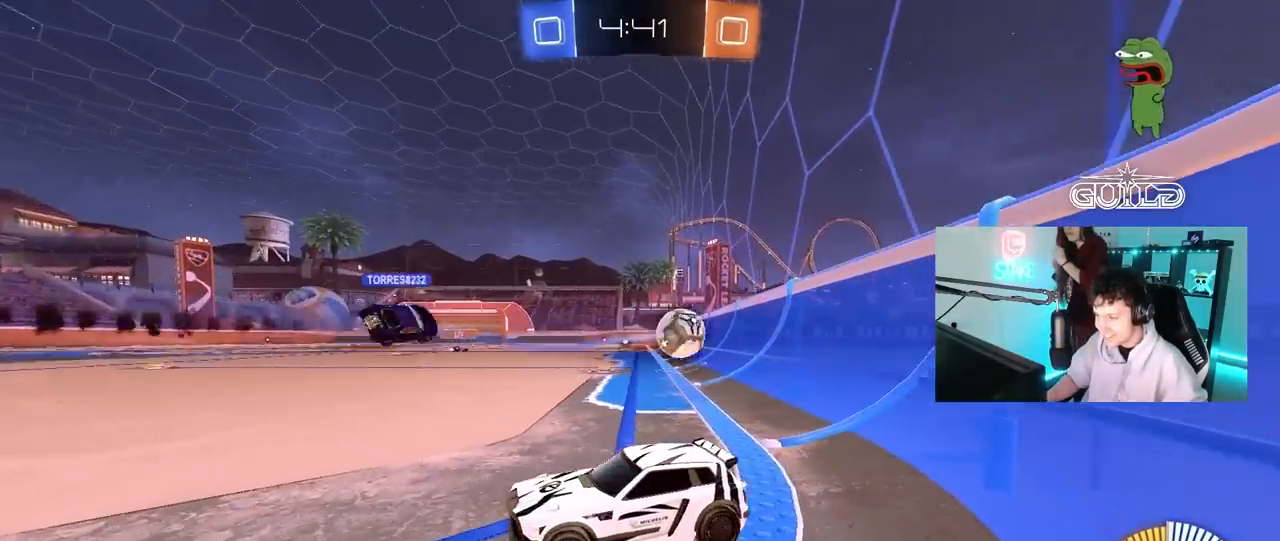
{"keys": ["d", "w"], "mouse": [], "mouse_move": "still", "events": [[300, "d", "up"], [433, "d", "down"]]}
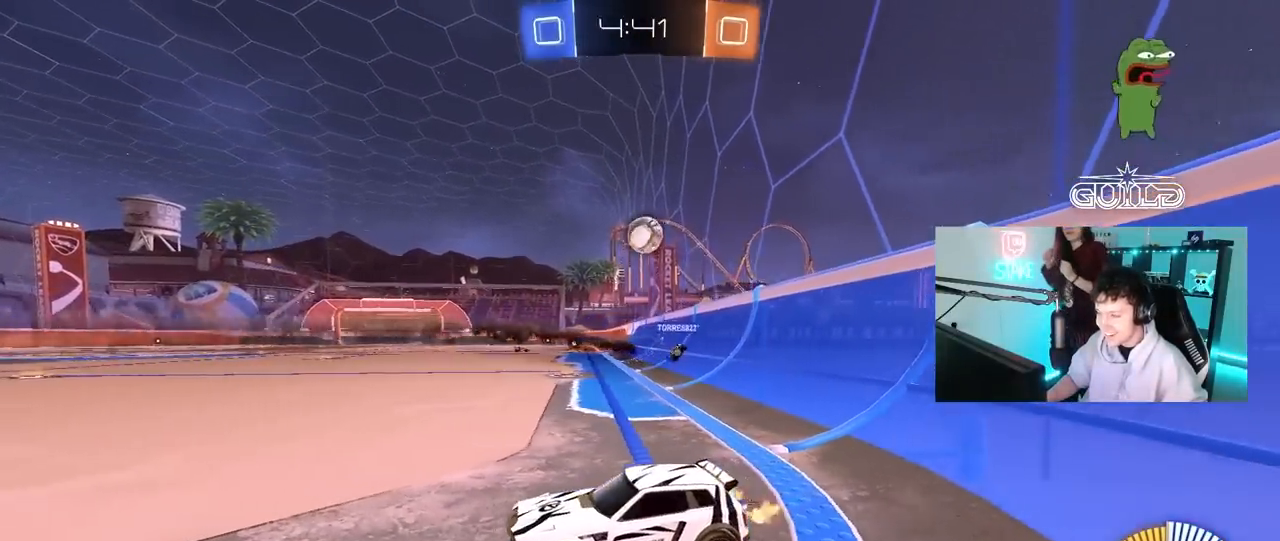
{"keys": ["d", "w"], "mouse": [], "mouse_move": "still", "events": []}
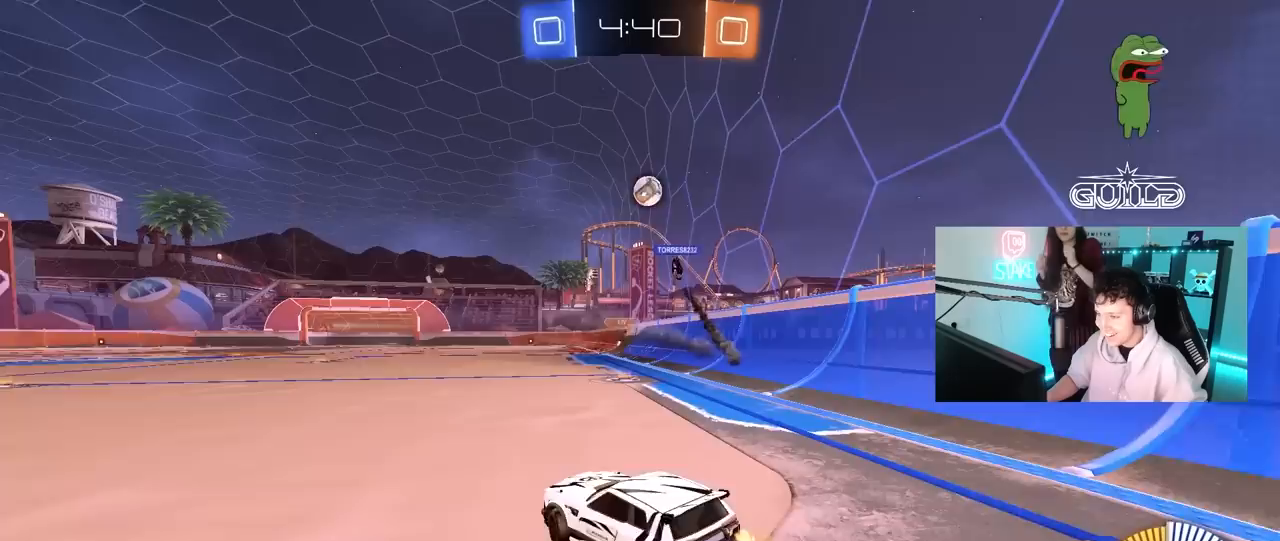
{"keys": ["w"], "mouse": [], "mouse_move": "still", "events": [[283, "d", "up"]]}
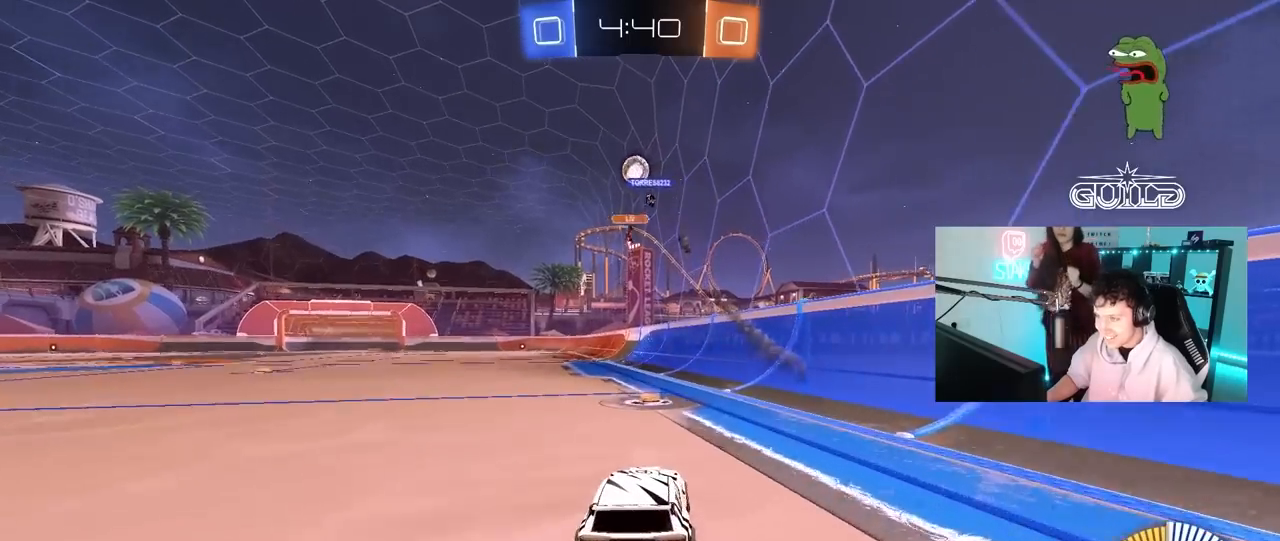
{"keys": ["a"], "mouse": [], "mouse_move": "still", "events": [[250, "a", "down"], [250, "shift", "down"], [383, "shift", "up"], [483, "w", "up"]]}
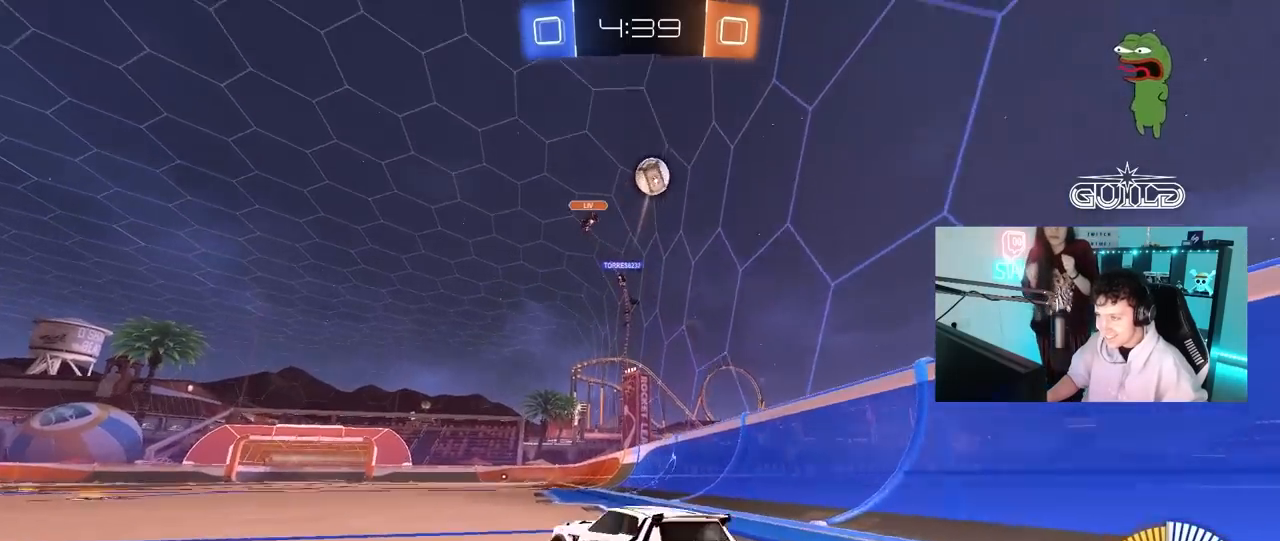
{"keys": ["a", "w"], "mouse": ["left"], "mouse_move": "still", "events": [[117, "w", "down"], [267, "mouse_left", "down"]]}
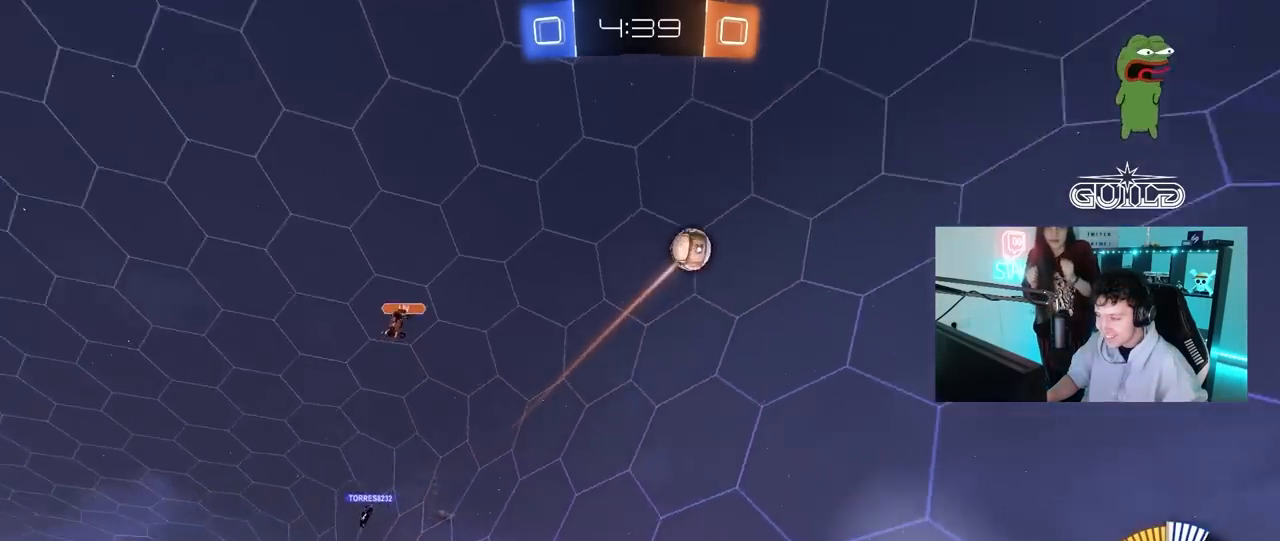
{"keys": ["w"], "mouse": [], "mouse_move": "still", "events": [[100, "a", "up"], [333, "mouse_left", "up"]]}
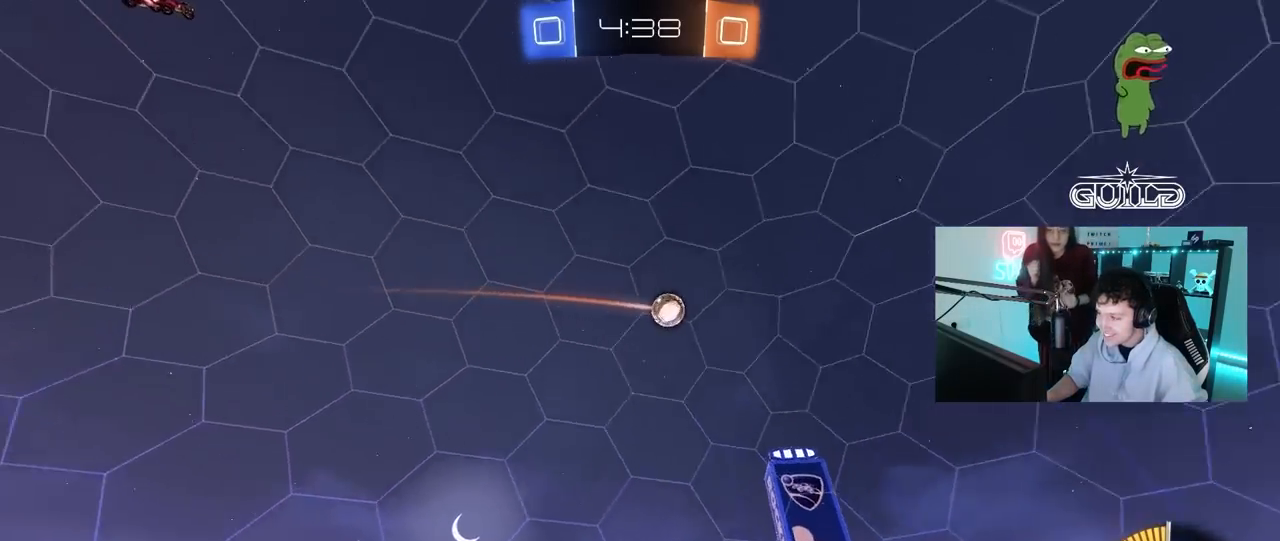
{"keys": ["a", "w"], "mouse": [], "mouse_move": "still", "events": [[250, "a", "down"]]}
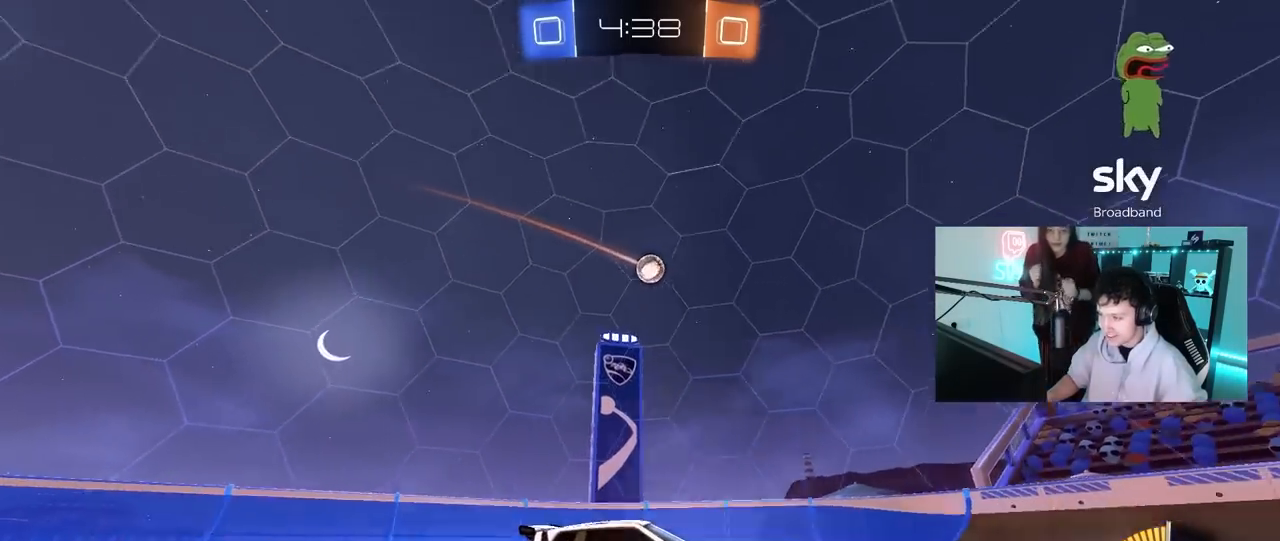
{"keys": ["w"], "mouse": [], "mouse_move": "still", "events": [[33, "a", "up"], [167, "a", "down"], [317, "a", "up"], [317, "d", "down"], [450, "d", "up"]]}
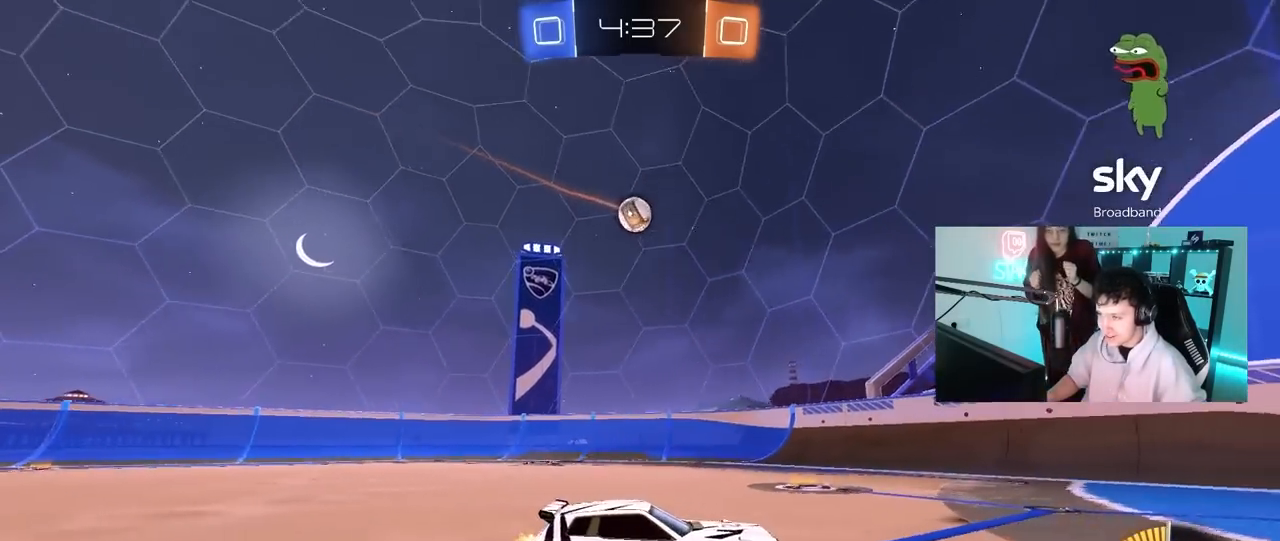
{"keys": ["a", "w"], "mouse": [], "mouse_move": "still", "events": [[183, "a", "down"], [183, "shift", "down"], [283, "mouse_left", "down"], [283, "shift", "up"], [467, "mouse_left", "up"]]}
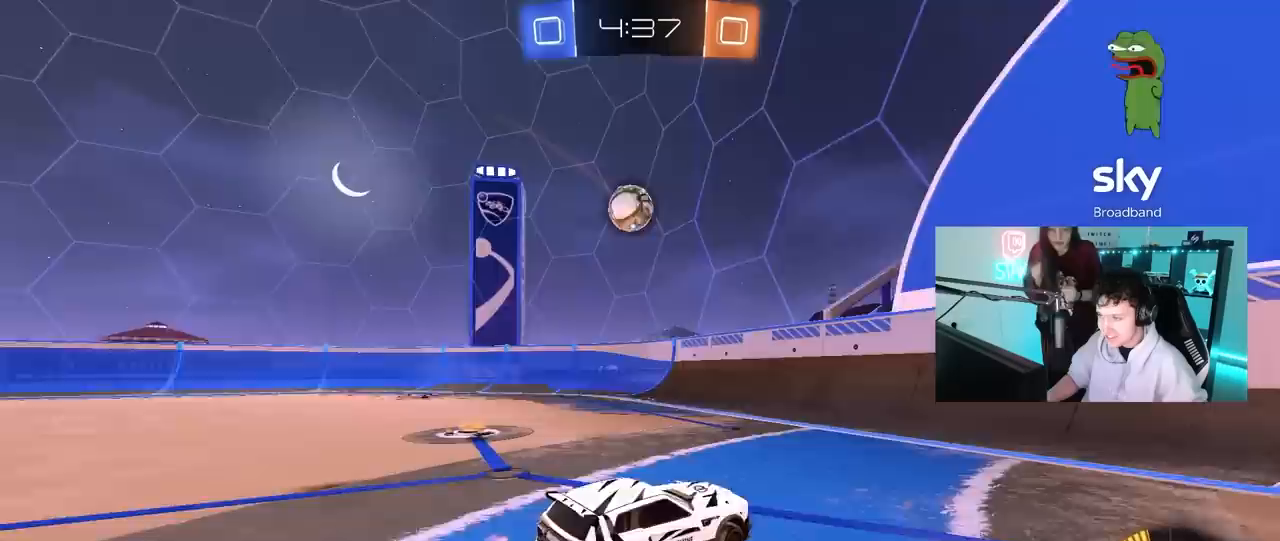
{"keys": [], "mouse": ["left", "right"], "mouse_move": "down-left", "events": [[117, "mouse_left", "down"], [350, "a", "up"], [433, "d", "down"], [433, "w", "up"], [483, "d", "up"], [483, "mouse_right", "down"]]}
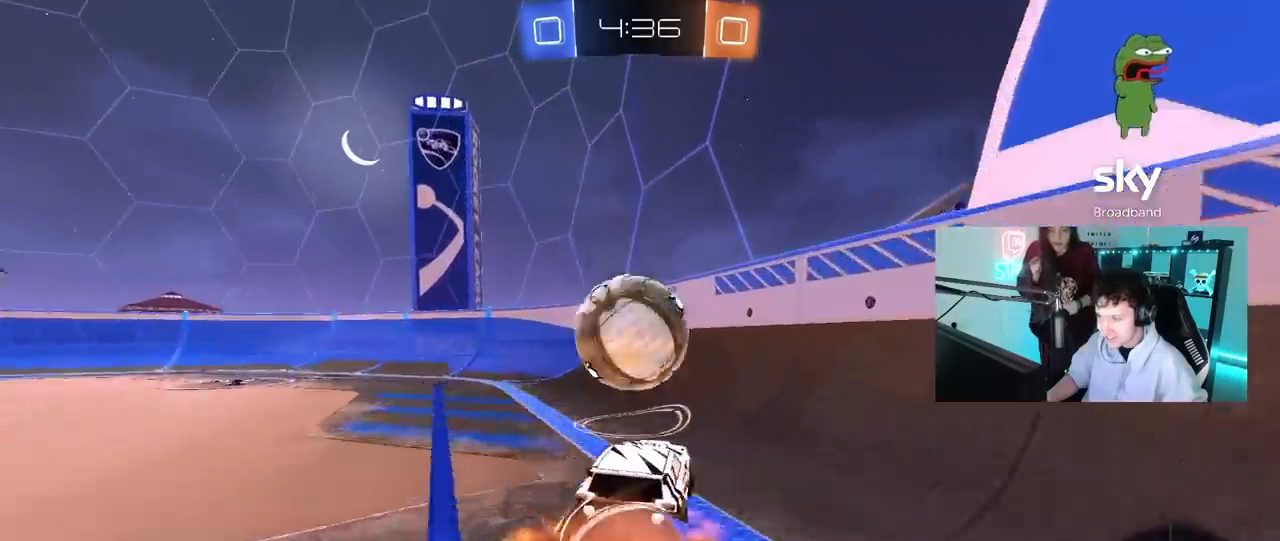
{"keys": ["a", "w"], "mouse": ["left"], "mouse_move": "still", "events": [[33, "a", "down"], [83, "shift", "down"], [167, "mouse_right", "up"], [217, "a", "up"], [217, "shift", "up"], [317, "d", "down"], [367, "w", "down"], [400, "d", "up"], [450, "a", "down"]]}
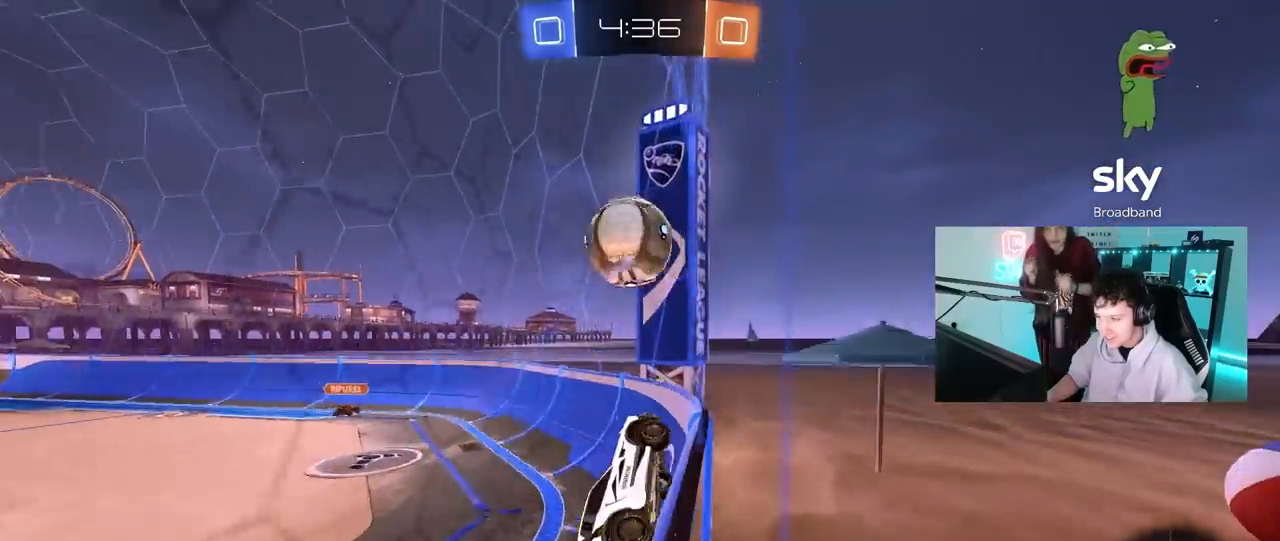
{"keys": ["d", "w"], "mouse": [], "mouse_move": "still", "events": [[133, "a", "up"], [233, "d", "down"], [233, "mouse_left", "up"], [333, "shift", "down"], [467, "shift", "up"]]}
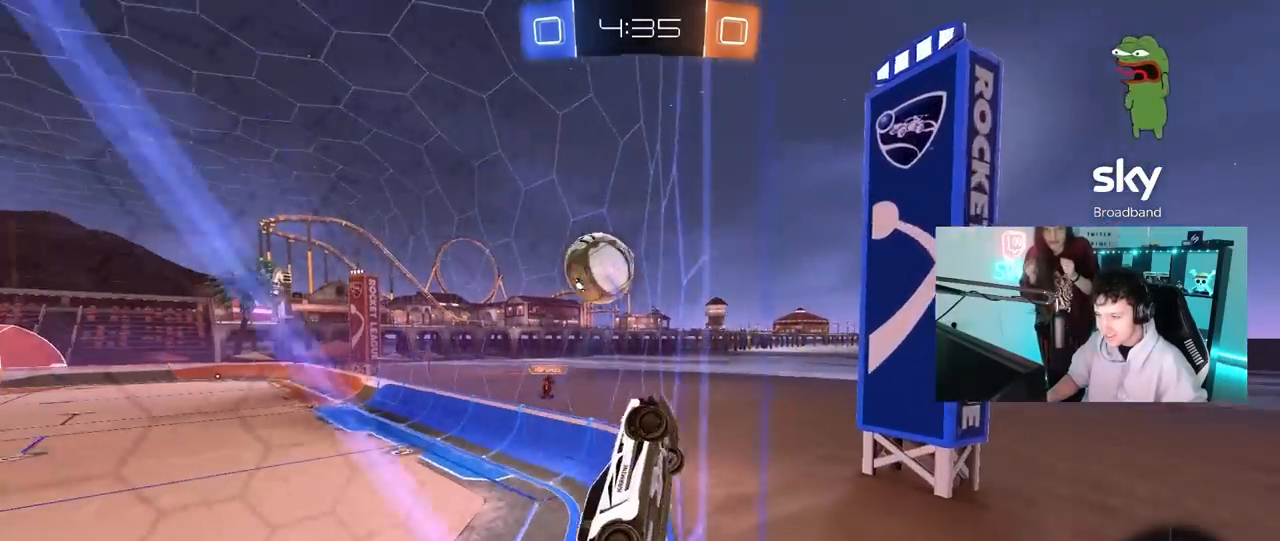
{"keys": ["d", "w"], "mouse": [], "mouse_move": "still", "events": []}
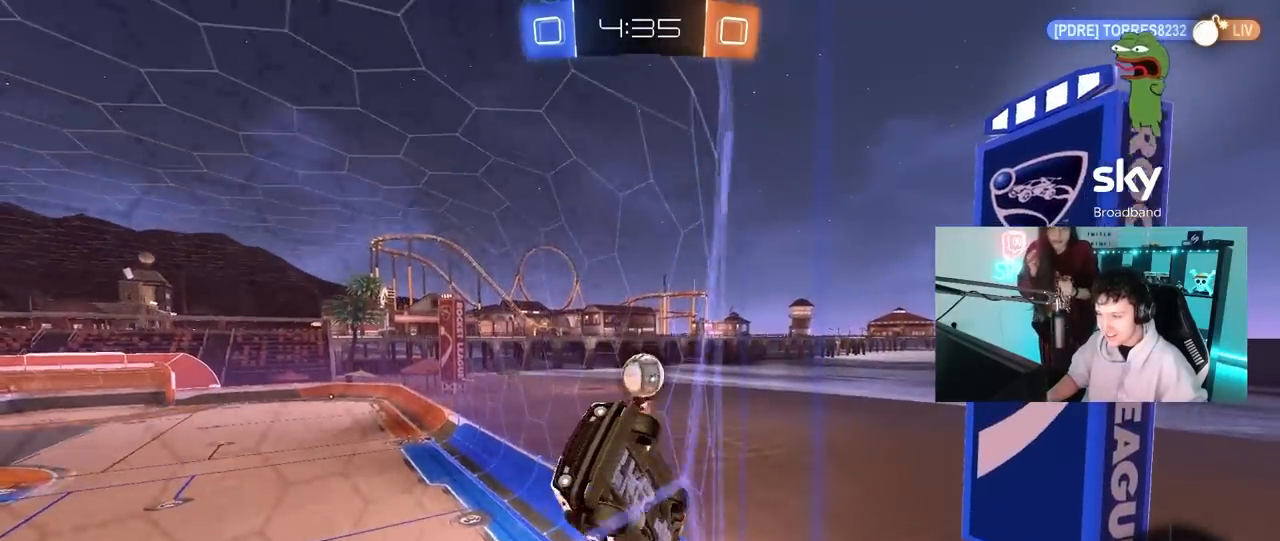
{"keys": ["a", "w"], "mouse": [], "mouse_move": "still", "events": [[83, "d", "up"], [167, "d", "down"], [267, "a", "down"], [267, "d", "up"]]}
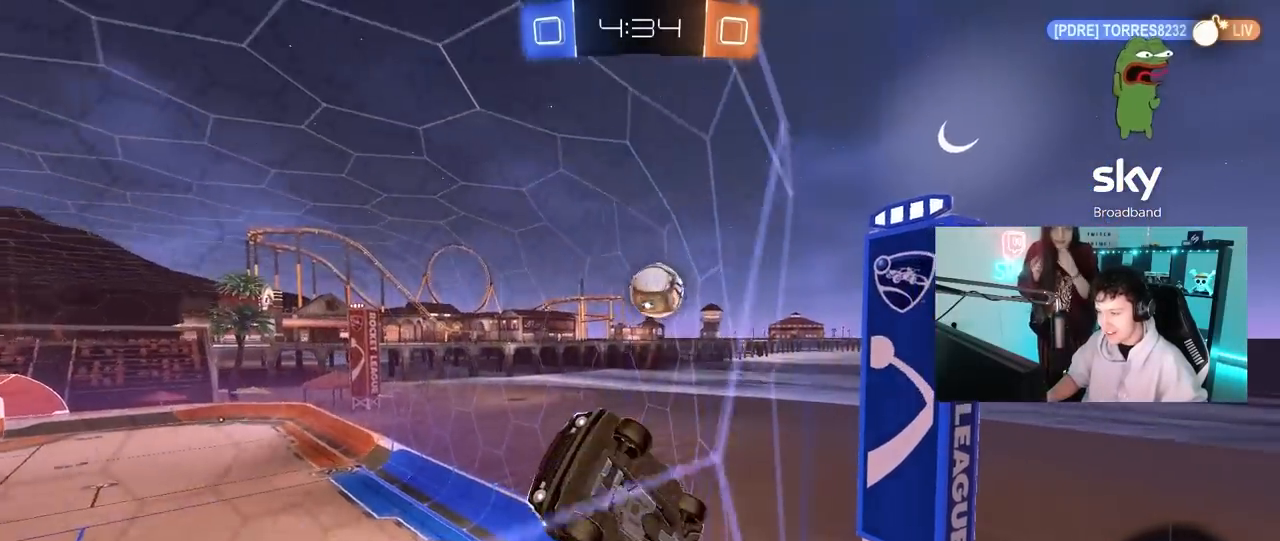
{"keys": ["a", "w"], "mouse": [], "mouse_move": "still", "events": [[150, "a", "up"], [150, "d", "down"], [233, "a", "down"], [233, "d", "up"], [417, "w", "up"], [467, "w", "down"]]}
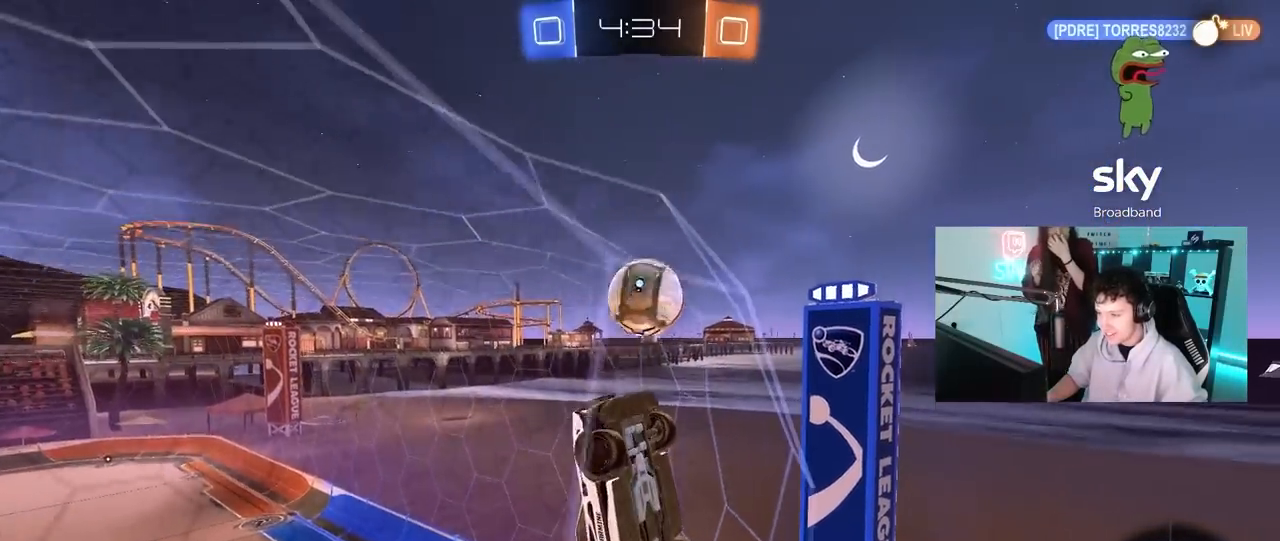
{"keys": [], "mouse": ["left", "right"], "mouse_move": "down-left", "events": [[17, "s", "down"], [17, "w", "up"], [100, "s", "up"], [150, "s", "down"], [200, "s", "up"], [250, "a", "up"], [300, "a", "down"], [350, "mouse_left", "down"], [350, "w", "down"], [400, "a", "up"], [400, "d", "down"], [400, "mouse_right", "down"], [400, "w", "up"], [483, "d", "up"]]}
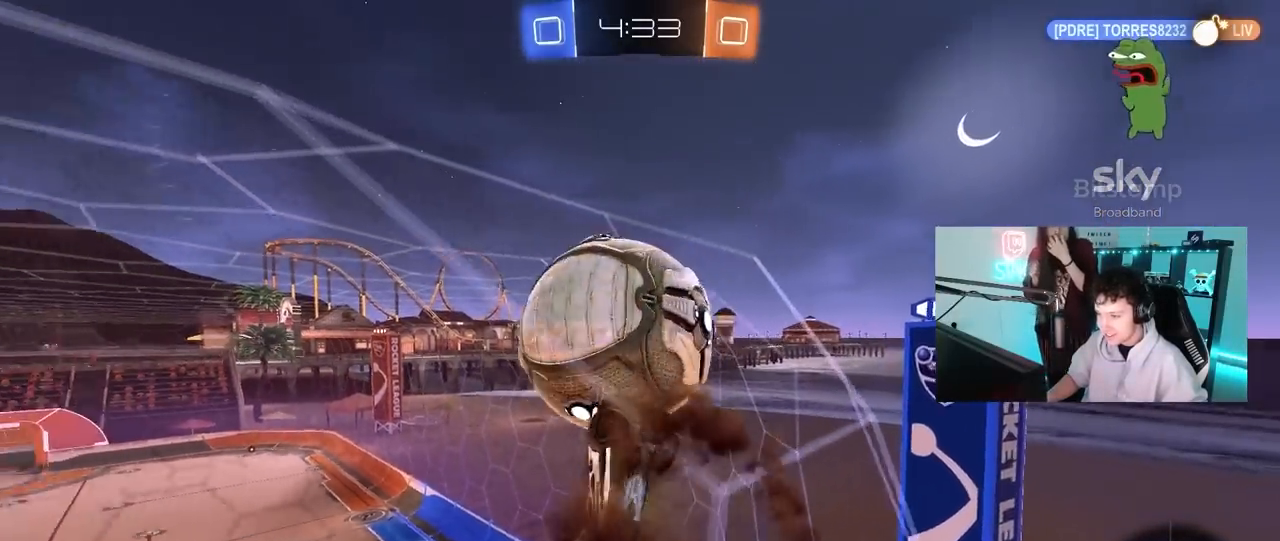
{"keys": ["a", "s", "shift"], "mouse": [], "mouse_move": "still", "events": [[83, "d", "down"], [83, "mouse_right", "up"], [133, "s", "down"], [167, "a", "down"], [167, "d", "up"], [217, "shift", "down"], [317, "s", "up"], [400, "mouse_left", "up"], [500, "s", "down"]]}
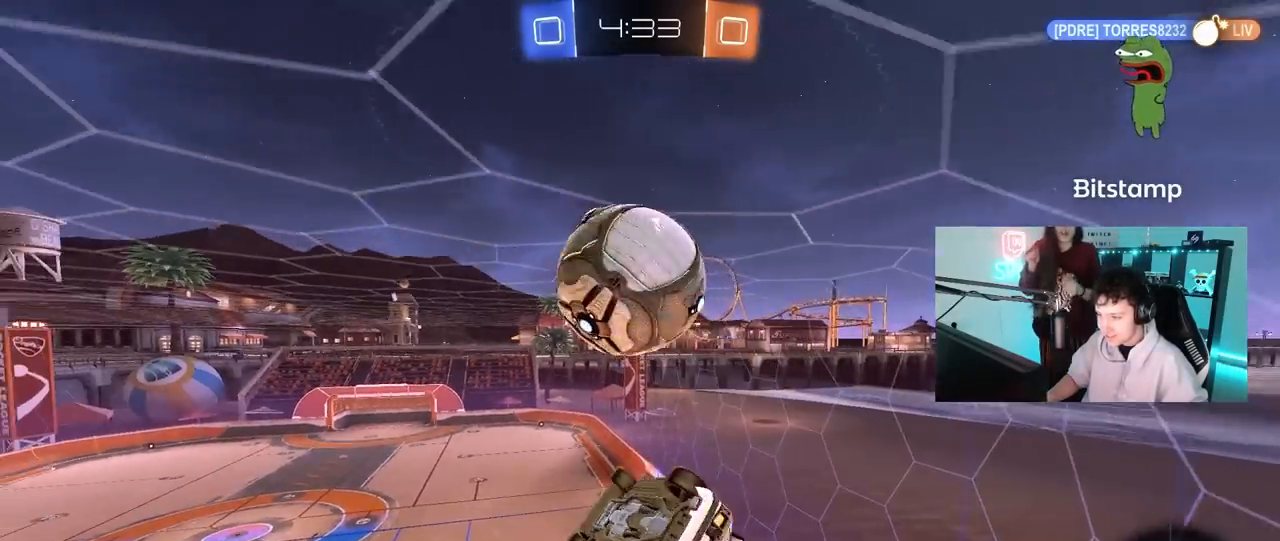
{"keys": ["a", "shift", "w"], "mouse": ["left", "right"], "mouse_move": "still", "events": [[133, "shift", "up"], [183, "a", "up"], [183, "d", "down"], [233, "s", "up"], [283, "d", "up"], [333, "a", "down"], [367, "shift", "down"], [367, "w", "down"], [417, "mouse_right", "down"], [467, "mouse_left", "down"]]}
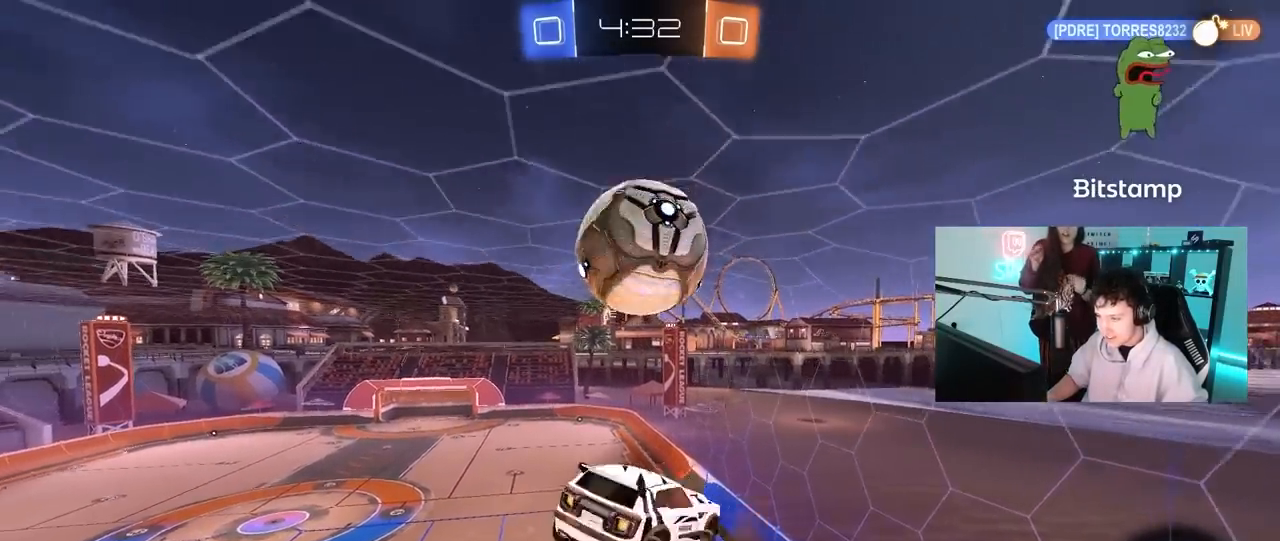
{"keys": ["d"], "mouse": [], "mouse_move": "still", "events": [[17, "s", "down"], [17, "w", "up"], [67, "mouse_left", "up"], [117, "mouse_right", "up"], [200, "d", "down"], [200, "mouse_left", "down"], [200, "shift", "up"], [250, "a", "up"], [350, "mouse_left", "up"], [433, "s", "up"]]}
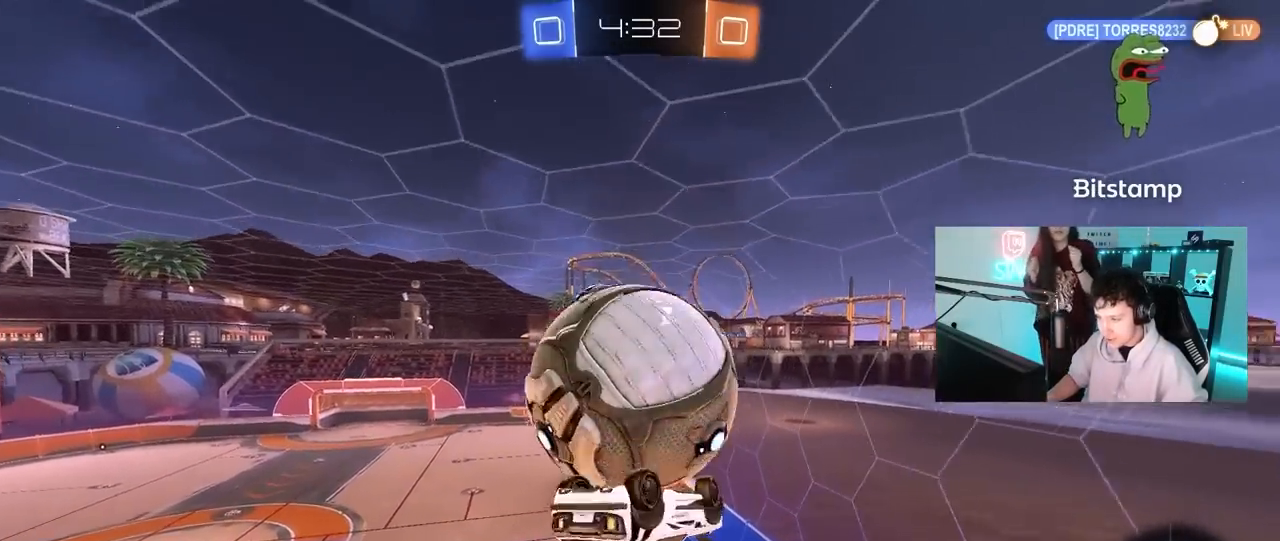
{"keys": ["a", "w"], "mouse": [], "mouse_move": "still", "events": [[83, "d", "up"], [167, "a", "down"], [167, "shift", "down"], [217, "w", "down"], [367, "shift", "up"]]}
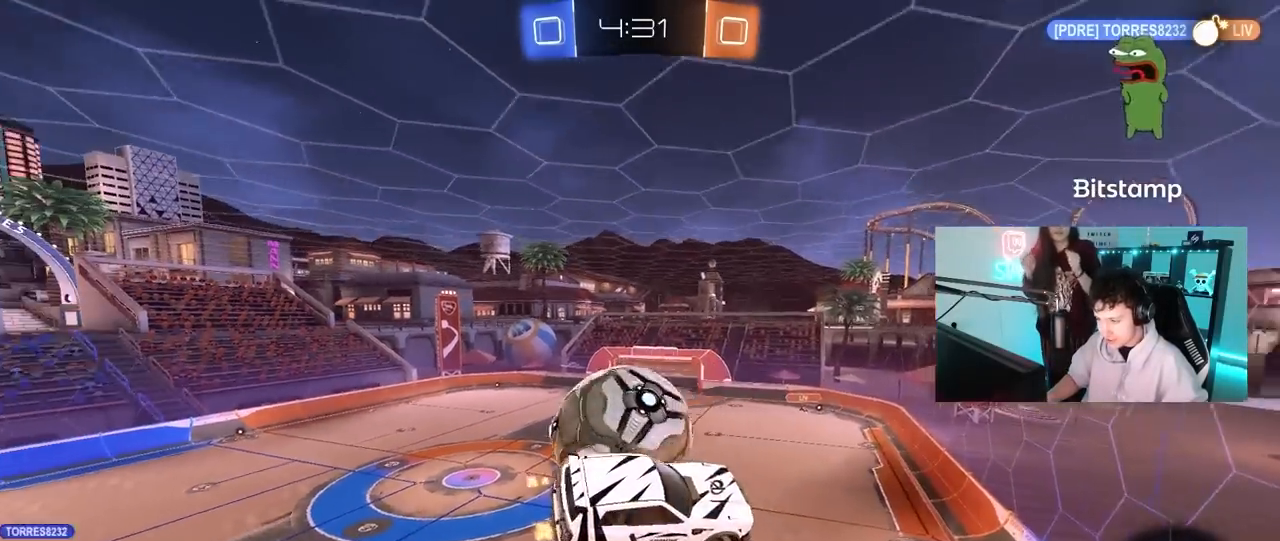
{"keys": ["d", "s"], "mouse": ["left"], "mouse_move": "down-left", "events": [[183, "w", "up"], [233, "mouse_left", "down"], [283, "s", "down"], [333, "a", "up"], [333, "d", "down"]]}